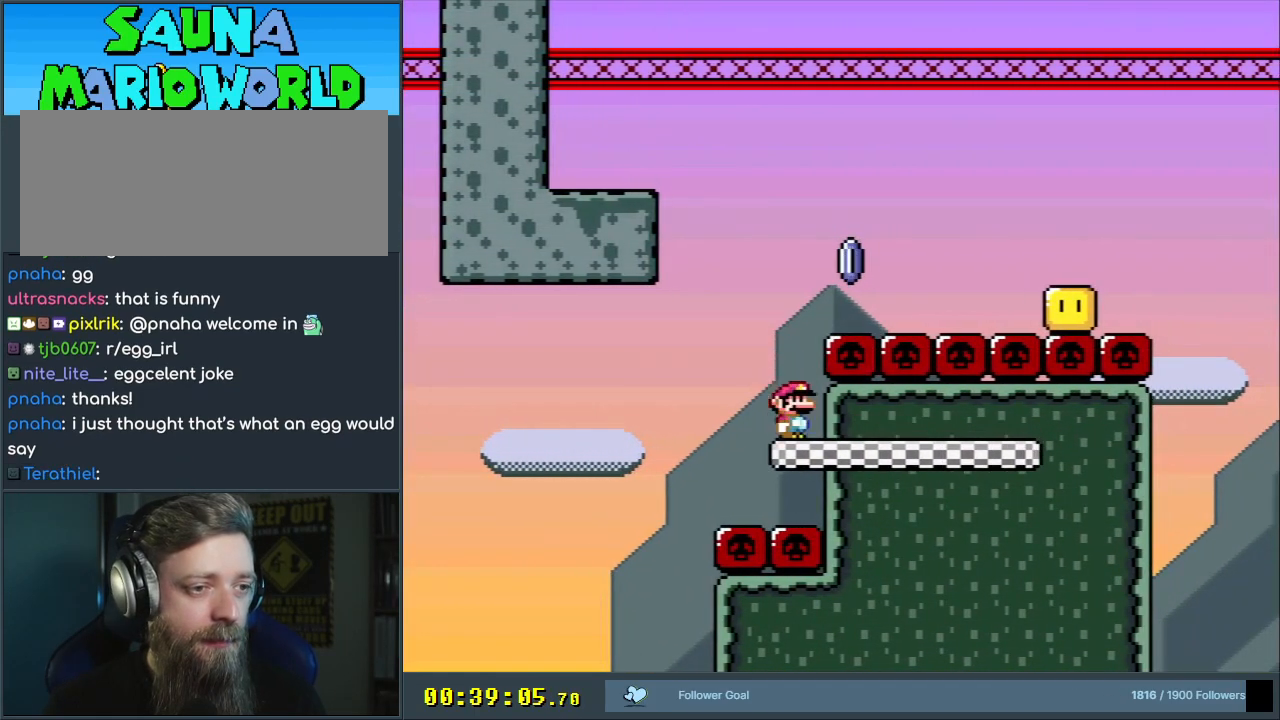
Gameplay with a controller (Nintendo layout); each line is a JSON object with the inputs held at the frame after it. "events" lists button and stick changes between this image and that frame as [ms after this image, input, new state], when the widget could be followed in between. Not read: L3 R3.
{"buttons": ["A", "X", "DPAD_RIGHT"], "events": [[117, "A", "down"], [217, "DPAD_LEFT", "up"], [267, "DPAD_RIGHT", "down"]]}
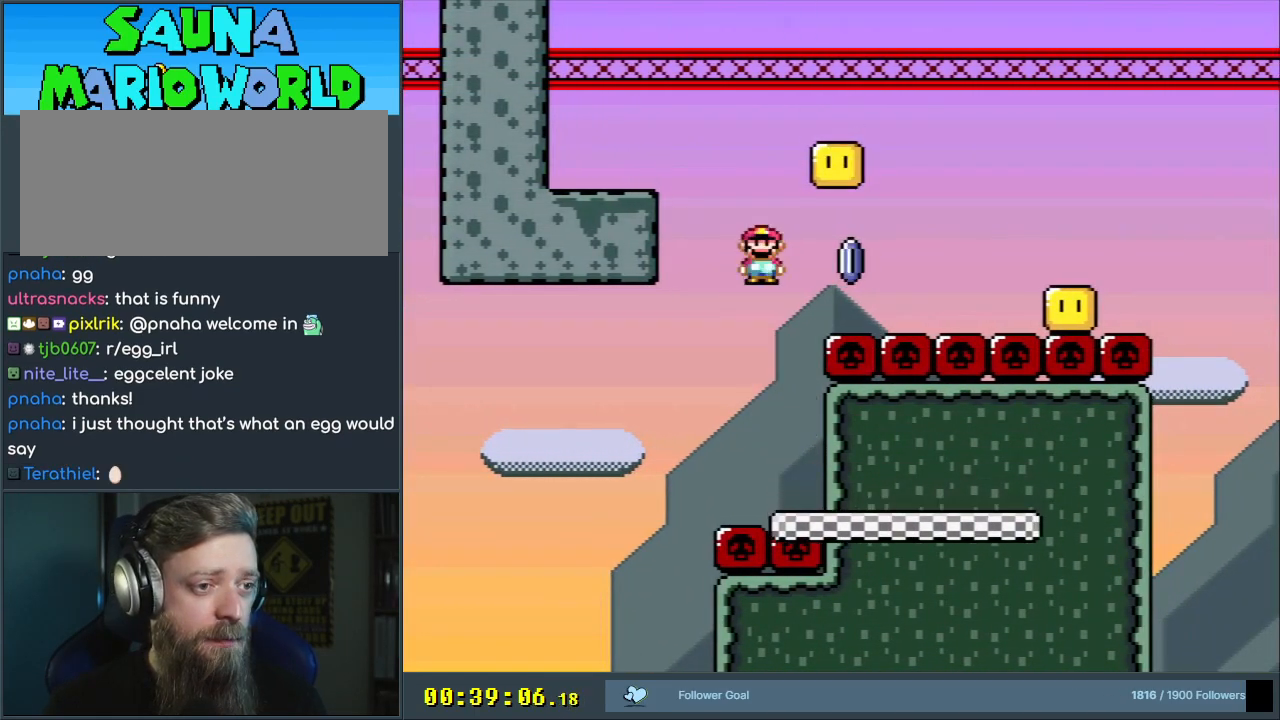
{"buttons": ["A", "X", "DPAD_RIGHT"], "events": [[17, "DPAD_RIGHT", "up"], [33, "DPAD_RIGHT", "down"], [233, "A", "up"], [367, "A", "down"]]}
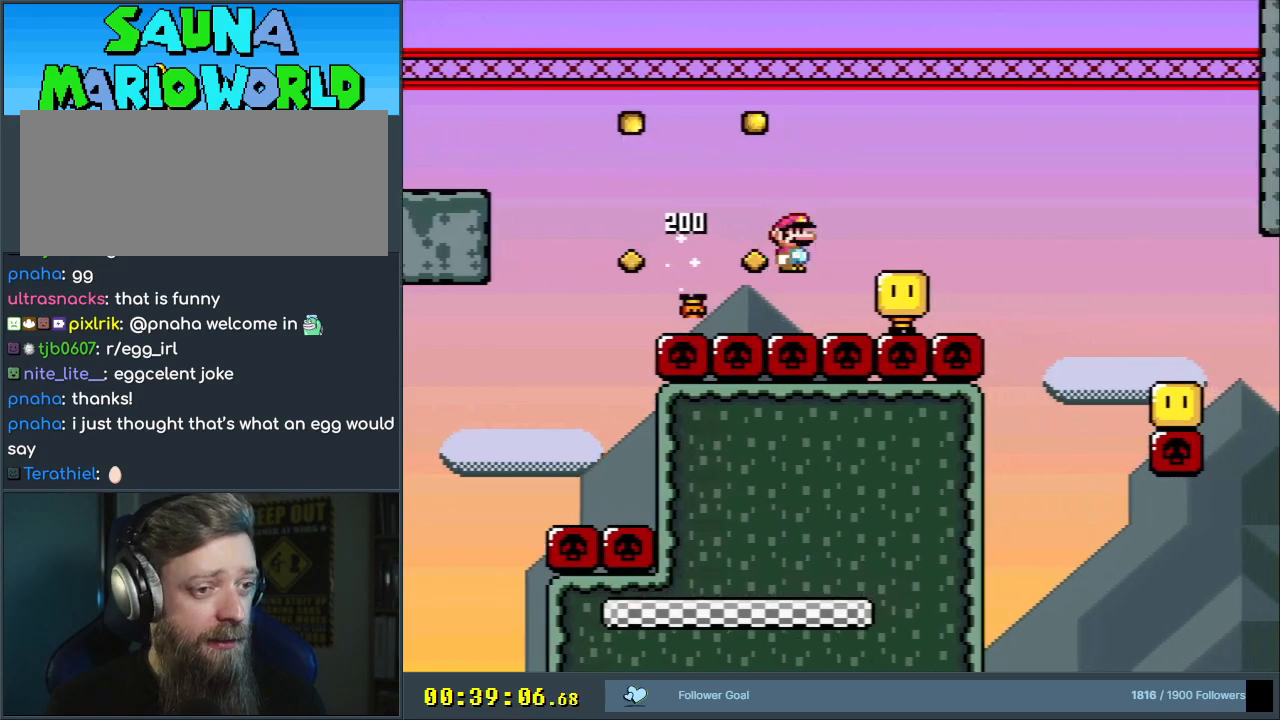
{"buttons": [], "events": [[400, "DPAD_RIGHT", "up"], [417, "A", "up"], [417, "X", "up"]]}
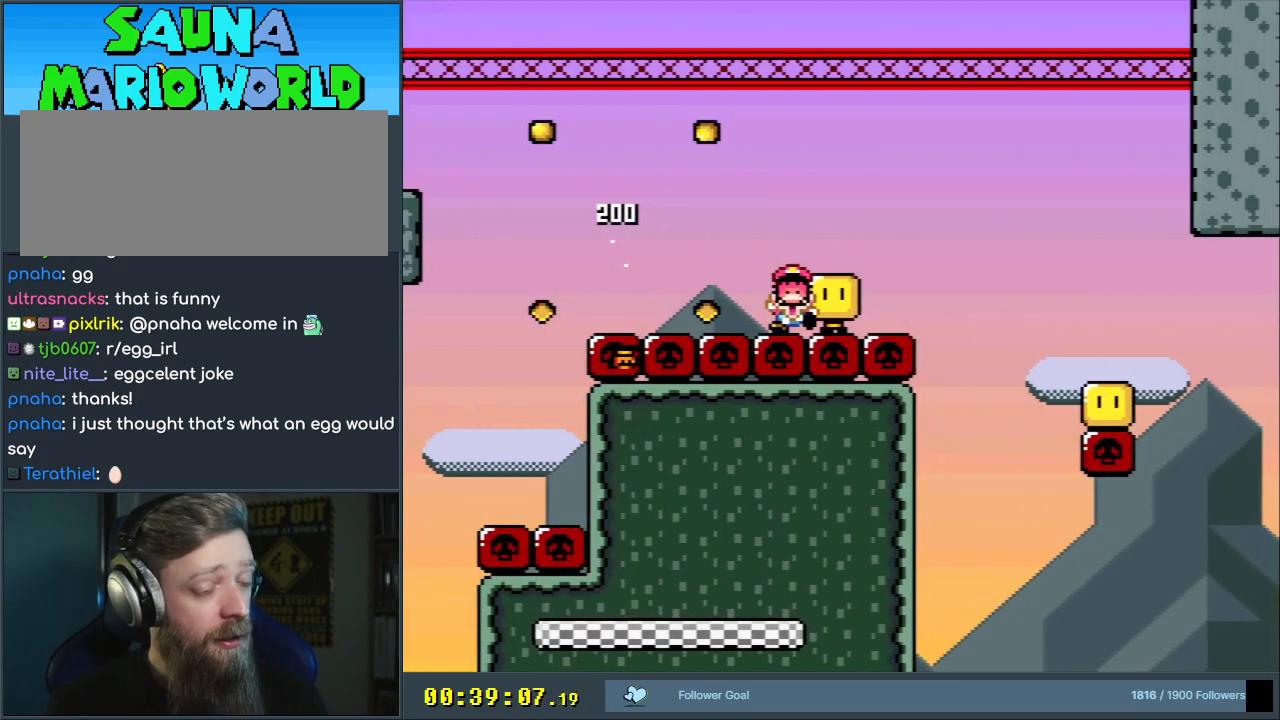
{"buttons": [], "events": [[33, "A", "down"], [133, "A", "up"], [200, "A", "down"], [417, "A", "up"]]}
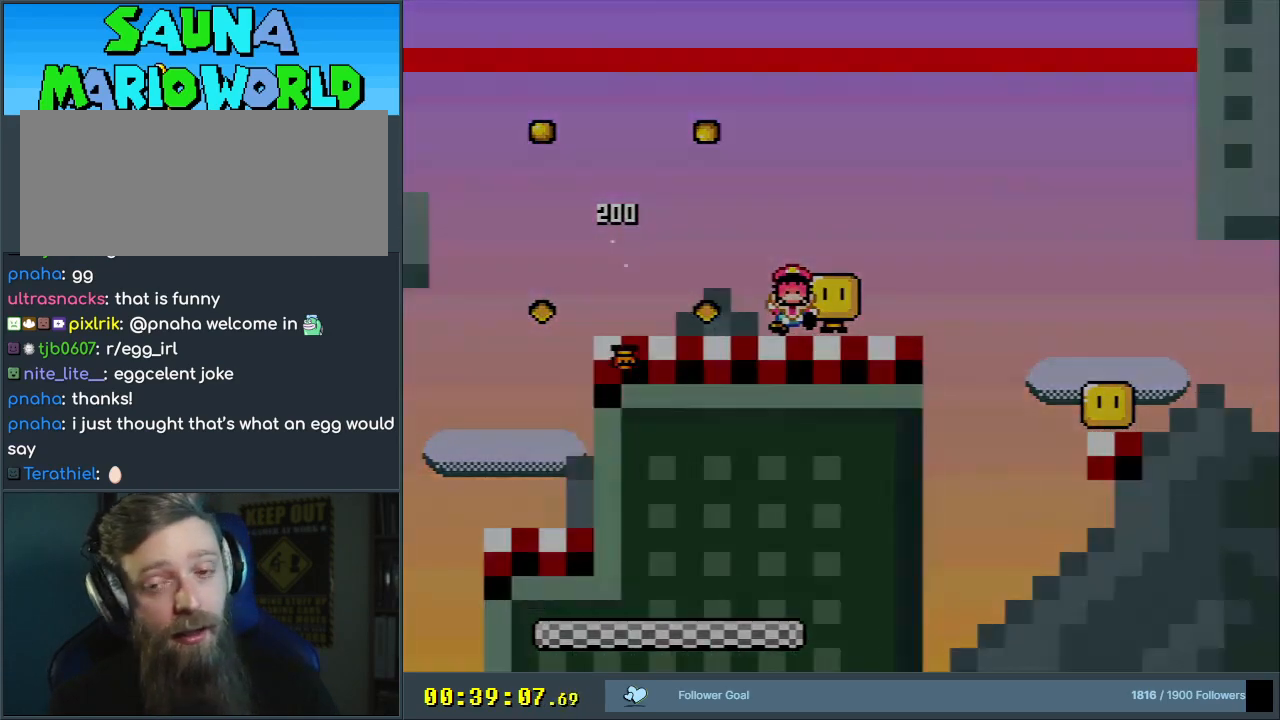
{"buttons": ["A"], "events": [[200, "A", "down"]]}
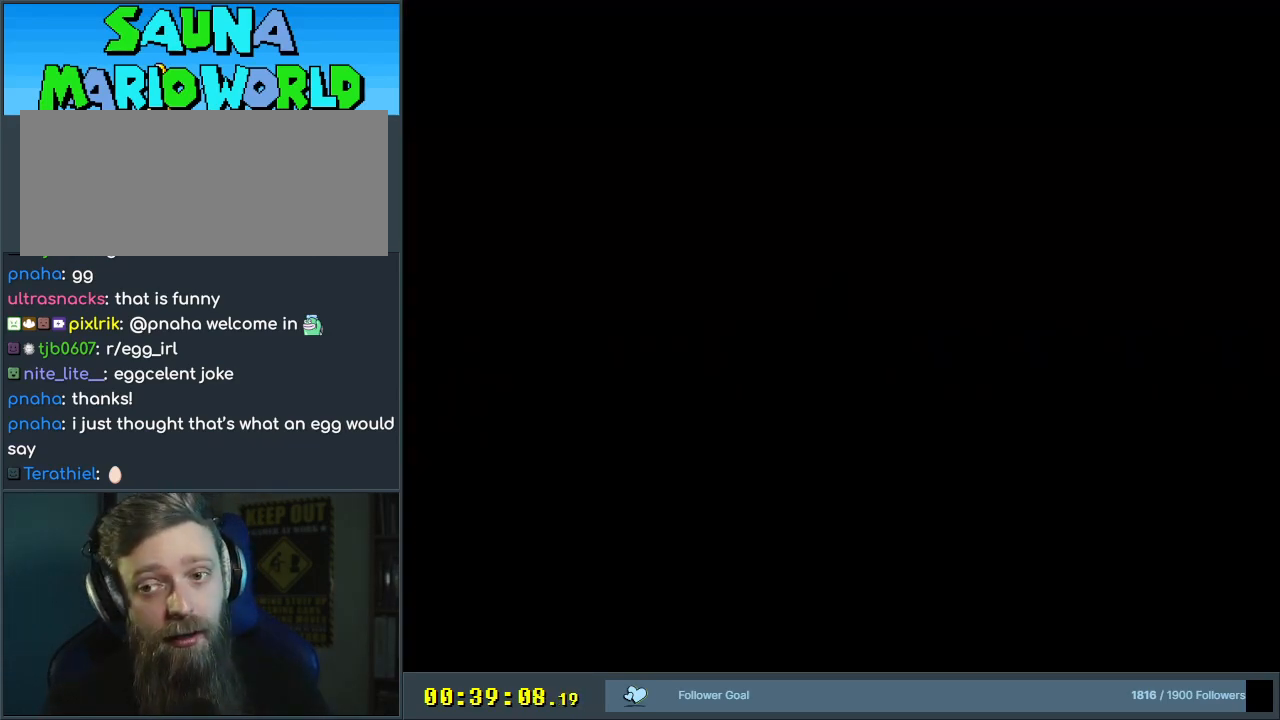
{"buttons": ["B"], "events": [[33, "A", "up"], [300, "B", "down"], [400, "Y", "down"], [500, "Y", "up"]]}
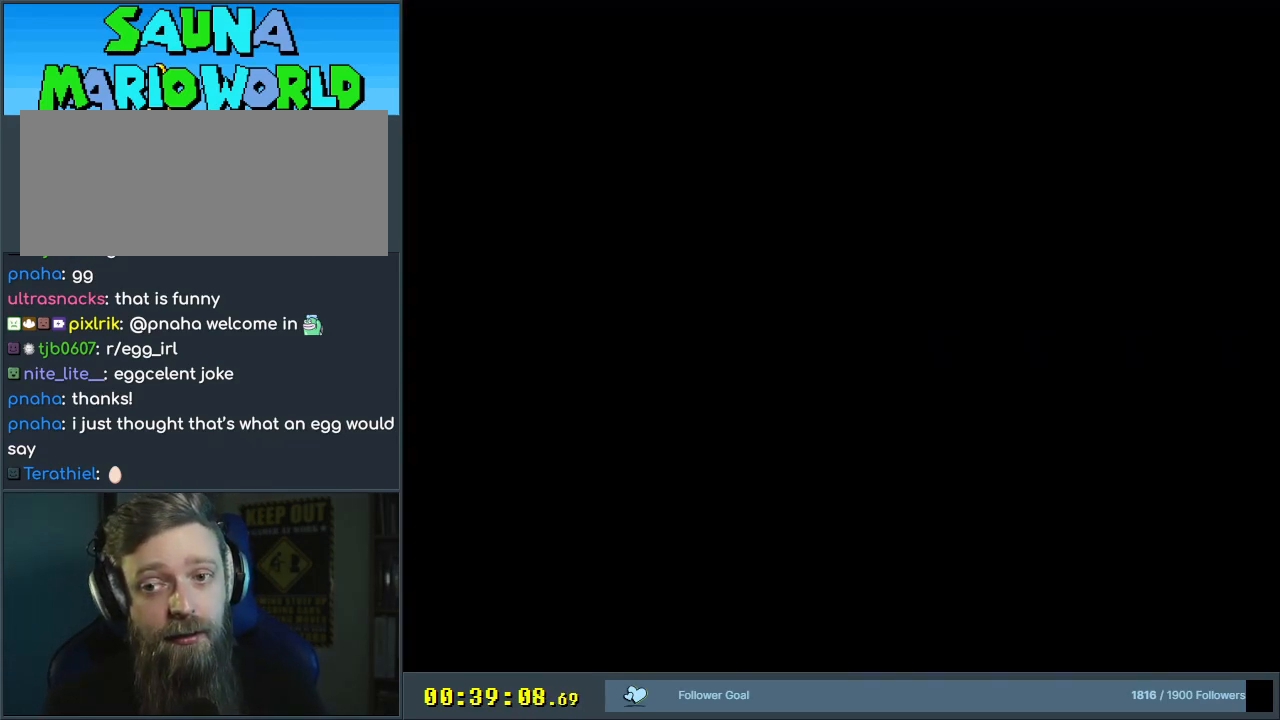
{"buttons": ["B", "Y"], "events": [[17, "B", "up"], [117, "B", "down"], [117, "Y", "down"]]}
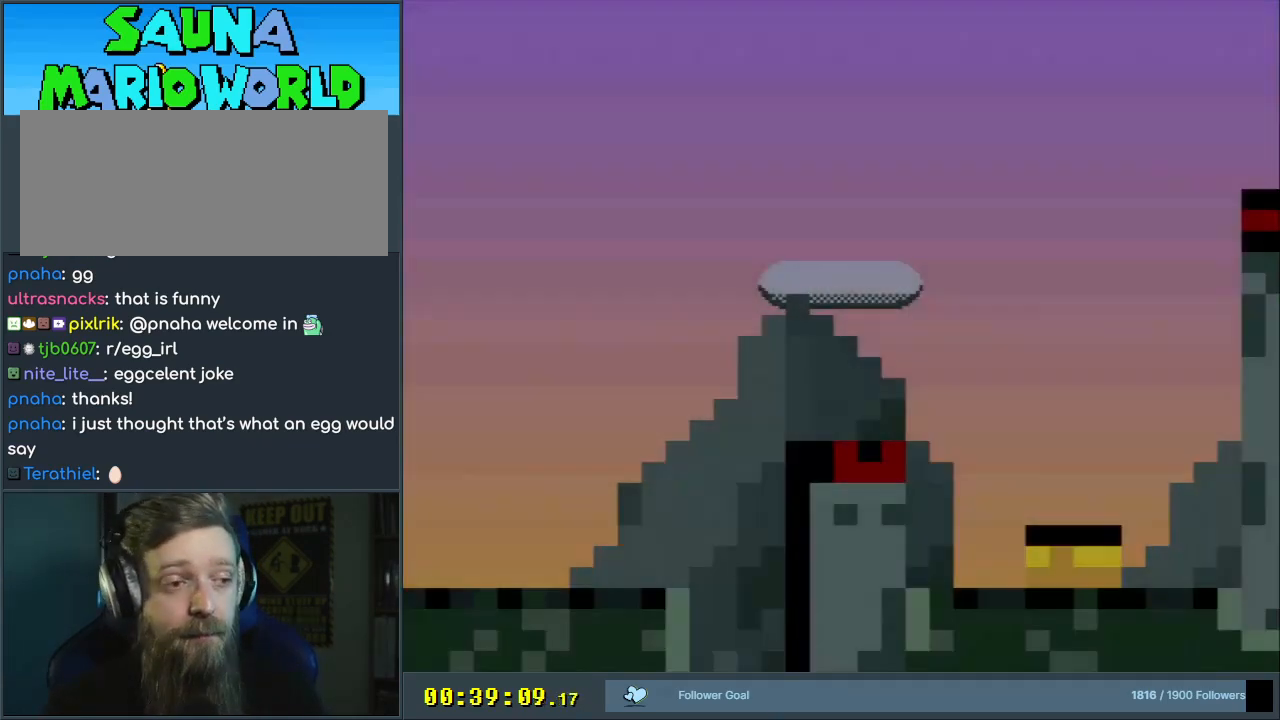
{"buttons": ["Y", "DPAD_RIGHT"], "events": [[167, "DPAD_RIGHT", "down"], [233, "B", "up"]]}
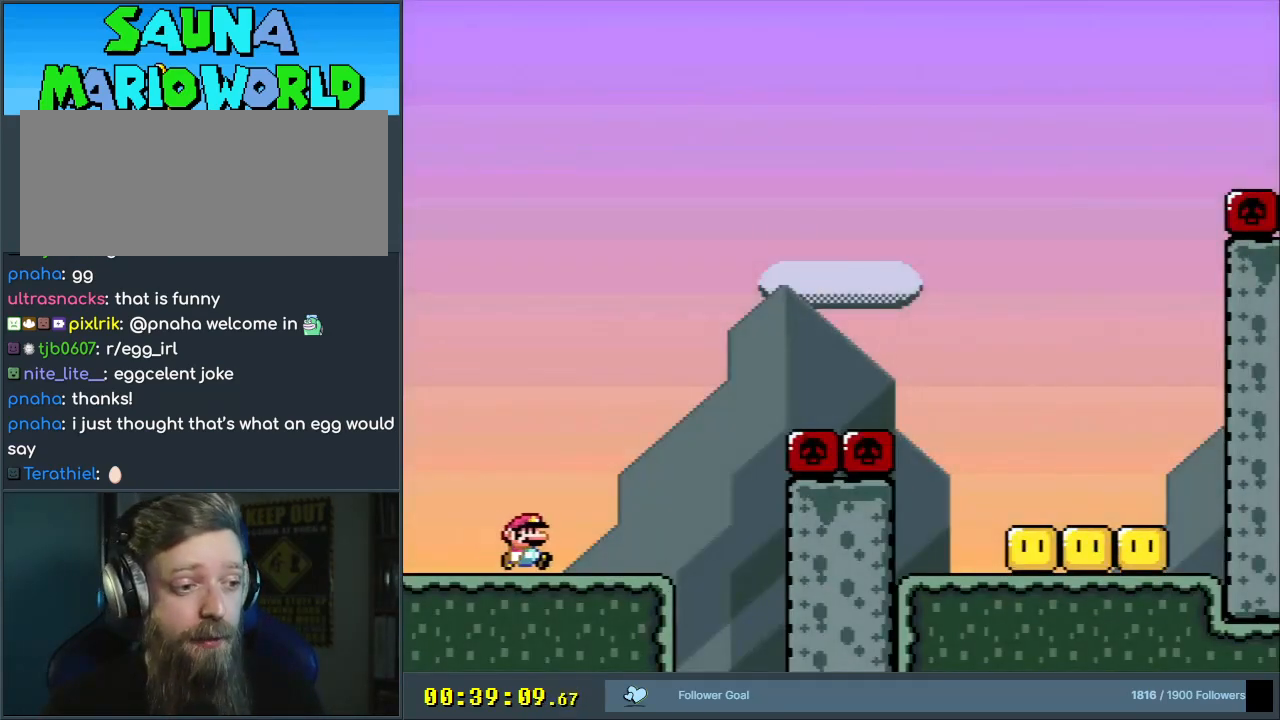
{"buttons": ["B", "Y", "DPAD_RIGHT"], "events": [[183, "B", "down"]]}
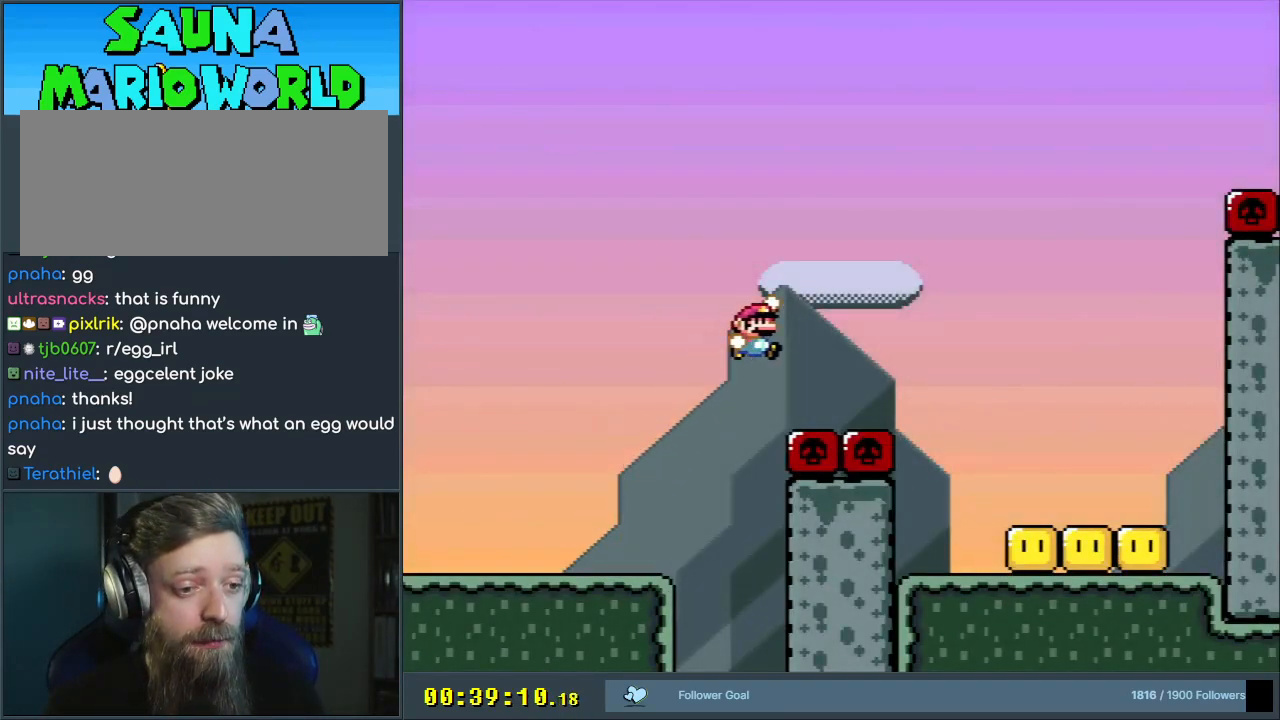
{"buttons": ["X"], "events": [[250, "X", "down"], [300, "B", "up"], [300, "Y", "up"], [483, "DPAD_RIGHT", "up"]]}
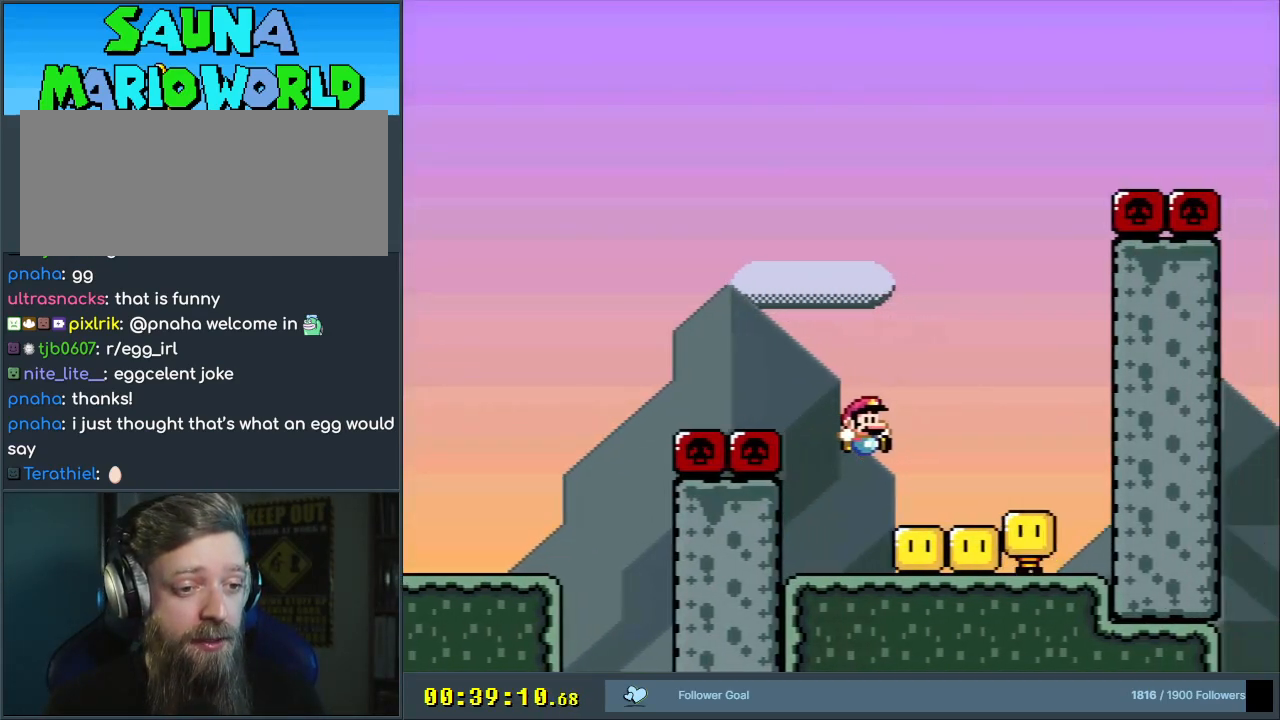
{"buttons": ["A", "X", "DPAD_RIGHT"], "events": [[150, "DPAD_LEFT", "down"], [183, "A", "down"], [283, "DPAD_LEFT", "up"], [400, "DPAD_RIGHT", "down"]]}
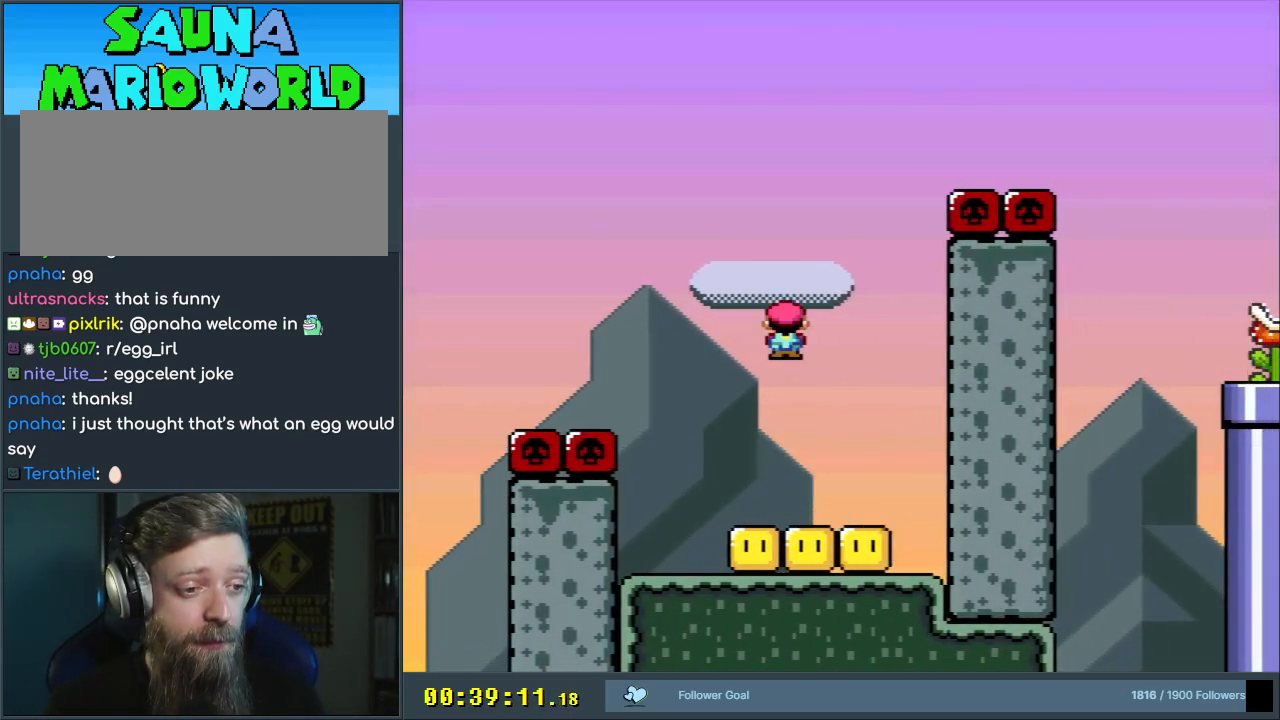
{"buttons": ["A", "X"], "events": [[17, "A", "up"], [17, "DPAD_RIGHT", "up"], [50, "A", "down"], [333, "DPAD_LEFT", "down"], [450, "DPAD_LEFT", "up"]]}
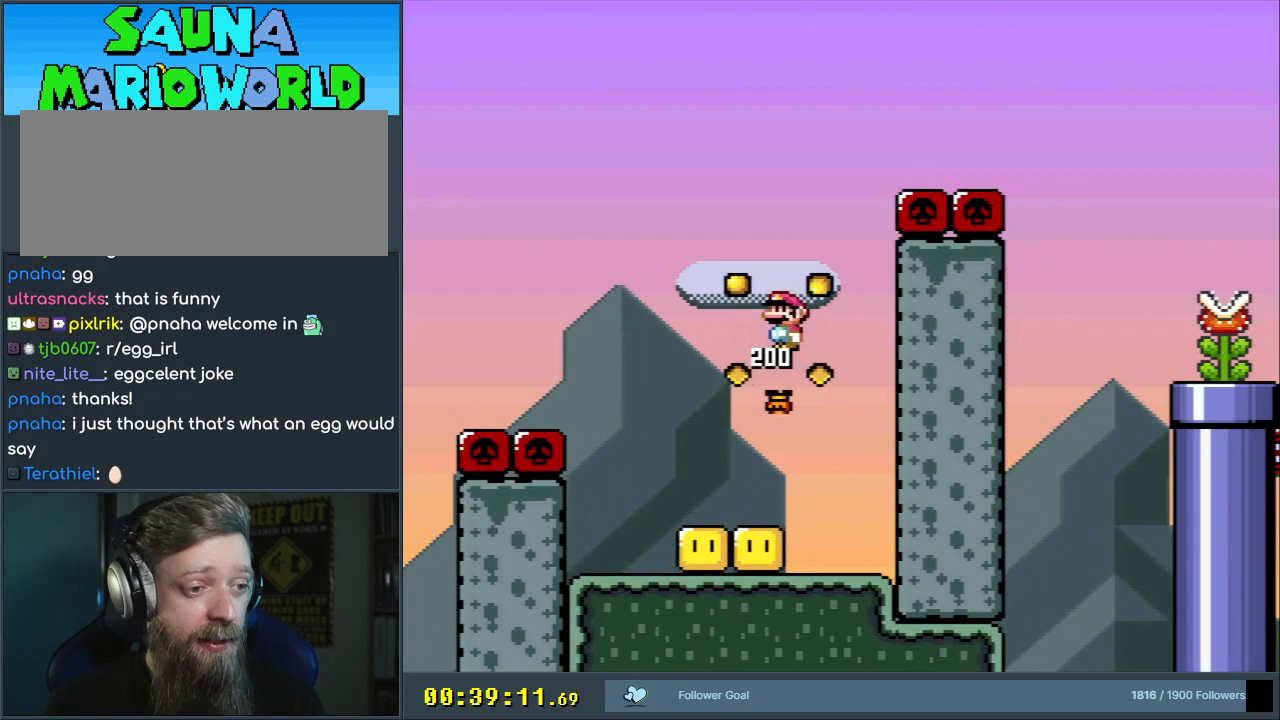
{"buttons": ["A", "X"], "events": []}
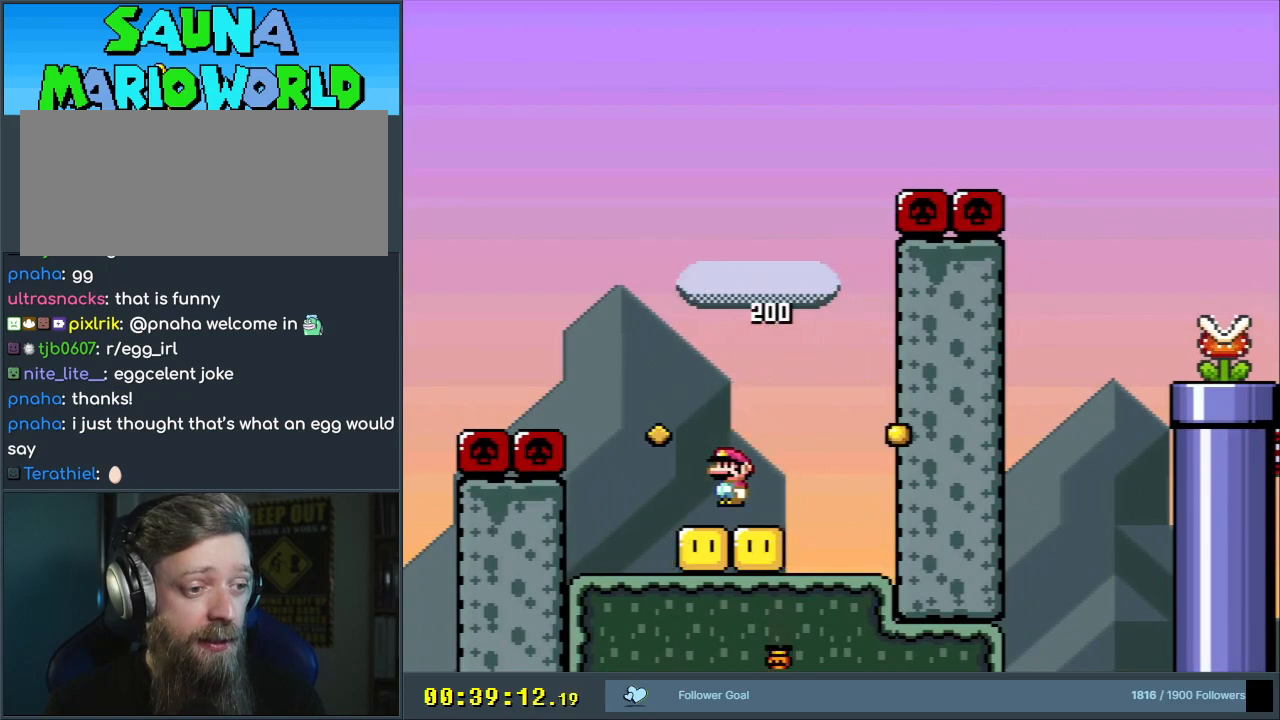
{"buttons": [], "events": [[17, "A", "up"], [67, "DPAD_LEFT", "down"], [67, "X", "up"], [67, "Y", "down"], [167, "B", "down"], [167, "DPAD_LEFT", "up"], [233, "DPAD_LEFT", "down"], [267, "B", "up"], [417, "DPAD_LEFT", "up"], [483, "Y", "up"]]}
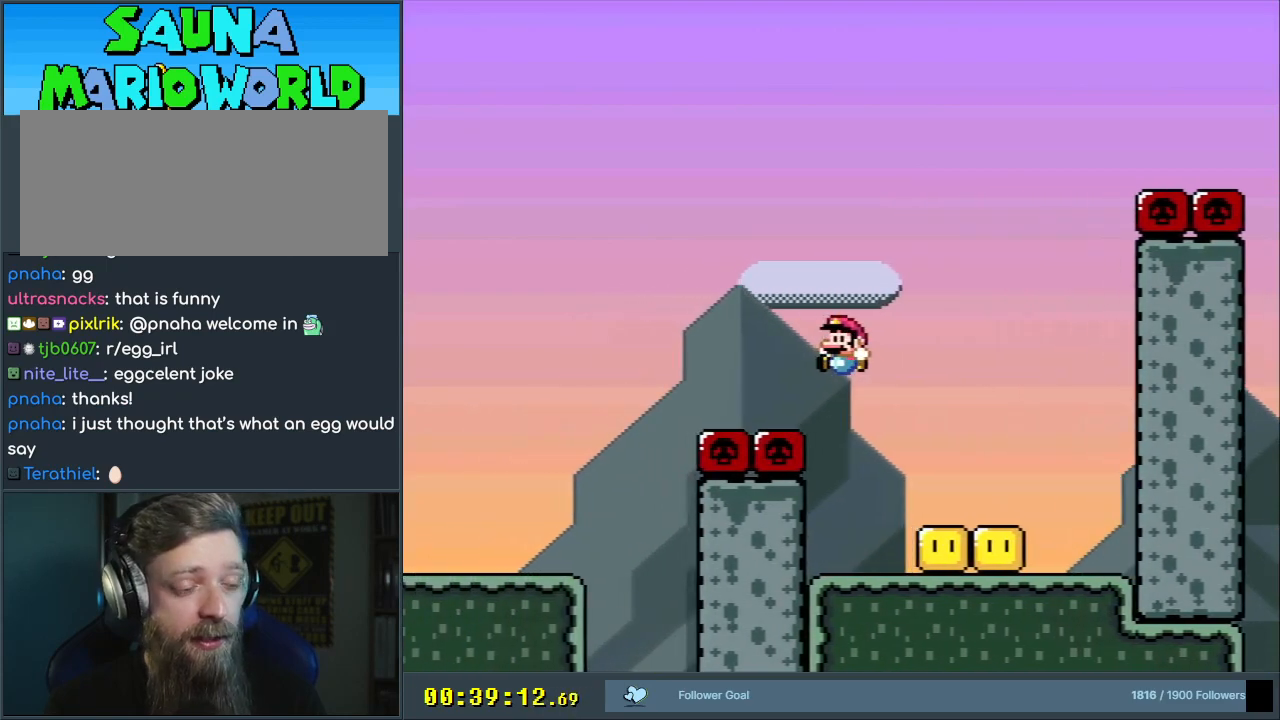
{"buttons": ["A"], "events": [[133, "A", "down"], [217, "A", "up"], [317, "A", "down"], [417, "A", "up"], [450, "A", "down"]]}
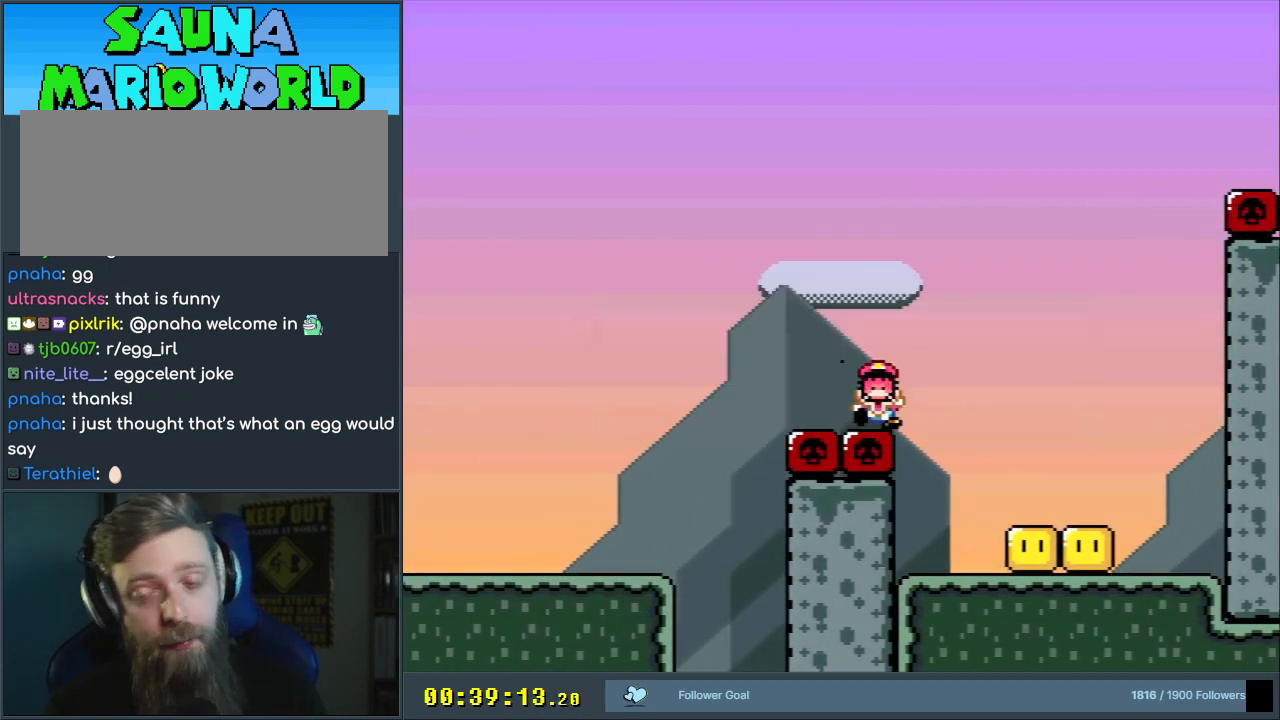
{"buttons": [], "events": [[50, "A", "up"], [117, "A", "down"], [183, "A", "up"]]}
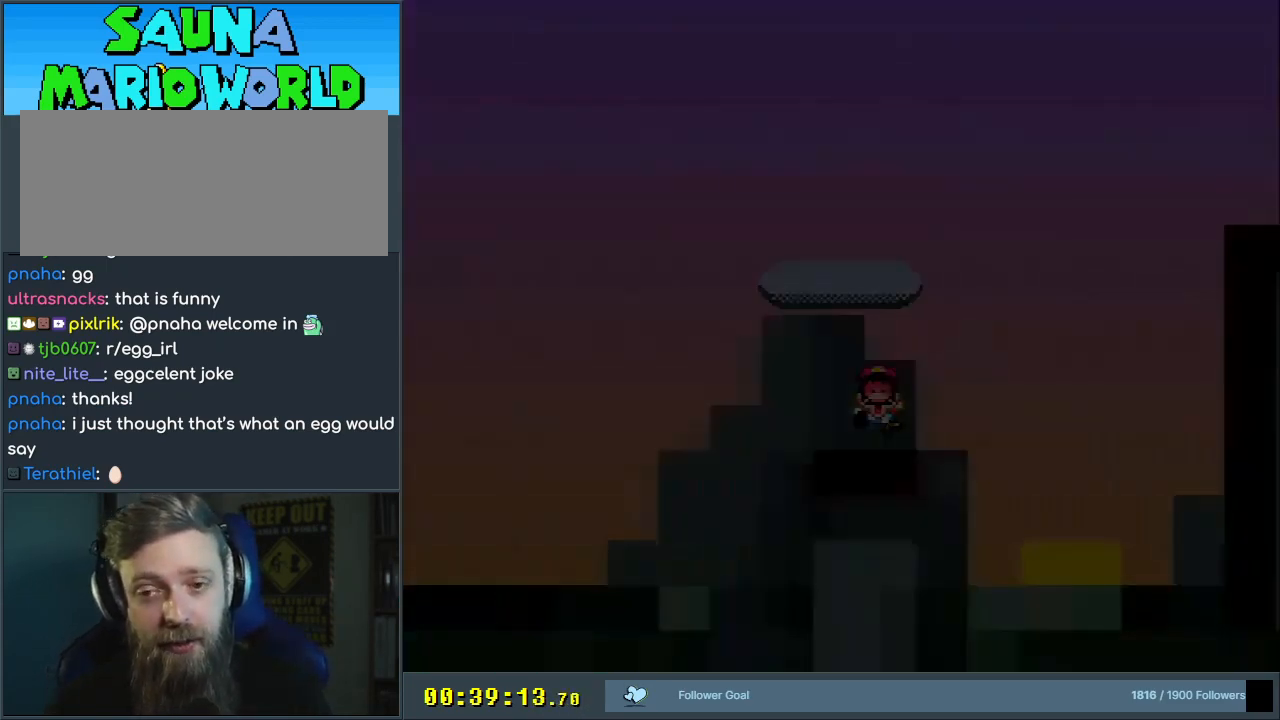
{"buttons": [], "events": []}
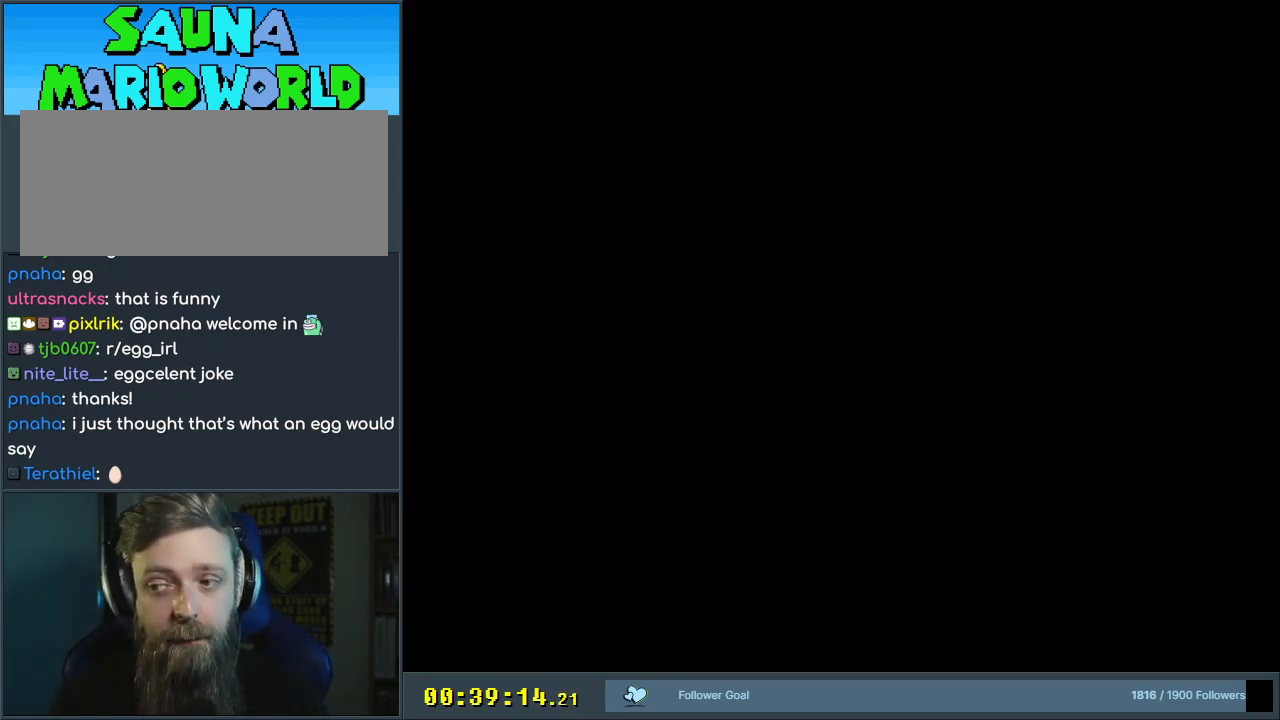
{"buttons": ["Y"], "events": [[183, "B", "down"], [183, "Y", "down"], [317, "DPAD_LEFT", "down"], [467, "B", "up"], [500, "DPAD_LEFT", "up"]]}
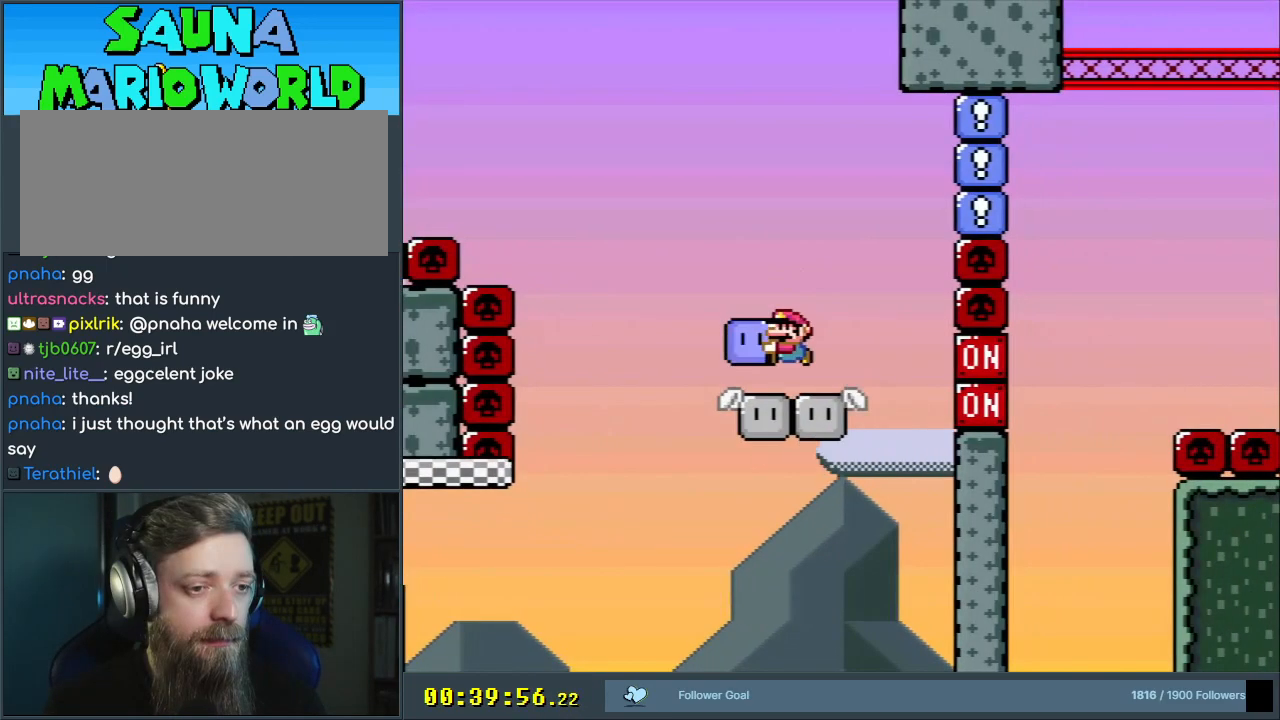
{"buttons": ["B", "Y", "DPAD_RIGHT"], "events": [[167, "DPAD_RIGHT", "down"], [317, "Y", "up"], [433, "Y", "down"], [450, "B", "down"]]}
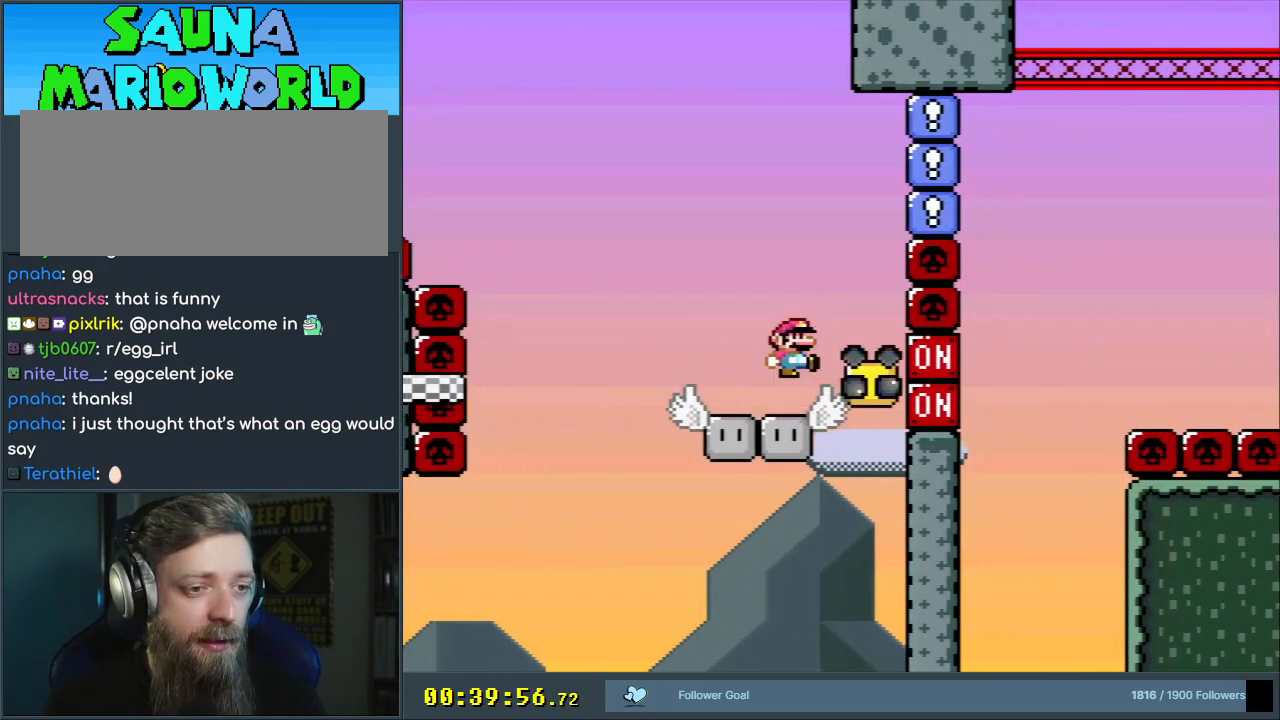
{"buttons": ["B", "Y", "DPAD_LEFT"], "events": [[50, "DPAD_RIGHT", "up"], [167, "DPAD_RIGHT", "down"], [300, "DPAD_RIGHT", "up"], [500, "DPAD_LEFT", "down"]]}
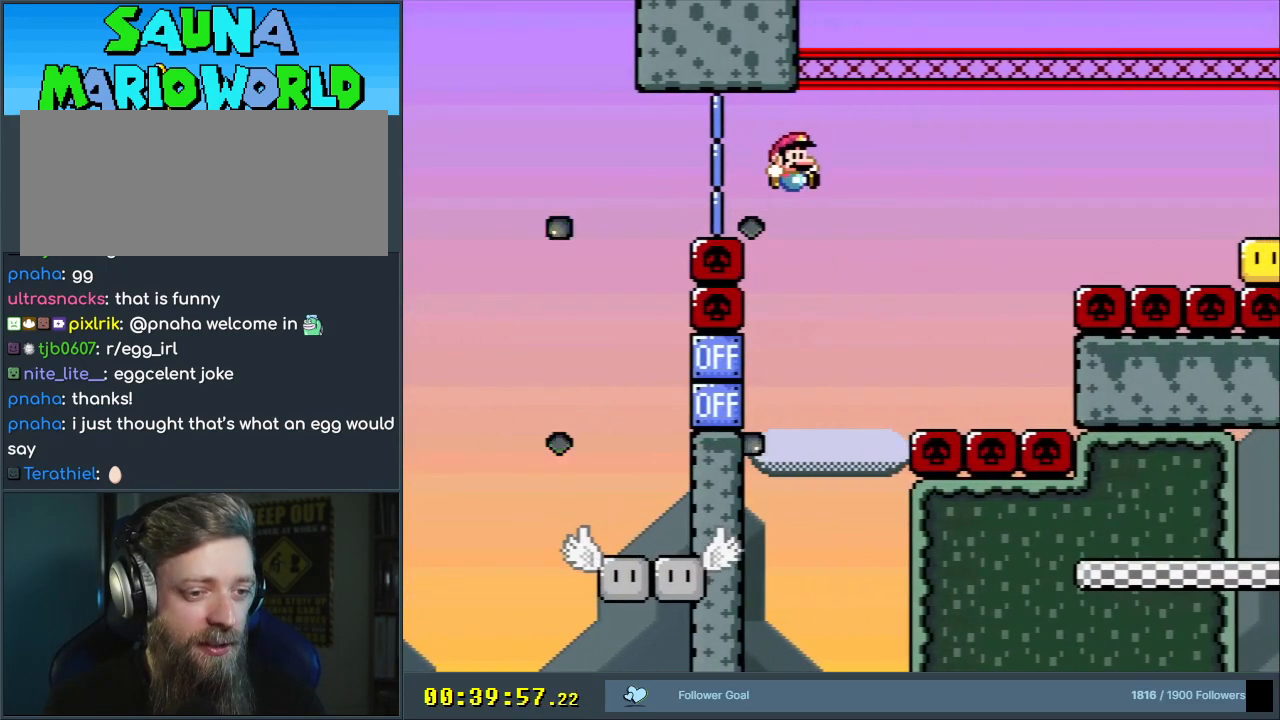
{"buttons": ["Y", "DPAD_LEFT"], "events": [[150, "DPAD_LEFT", "up"], [250, "DPAD_RIGHT", "down"], [267, "B", "up"], [350, "DPAD_RIGHT", "up"], [500, "DPAD_LEFT", "down"]]}
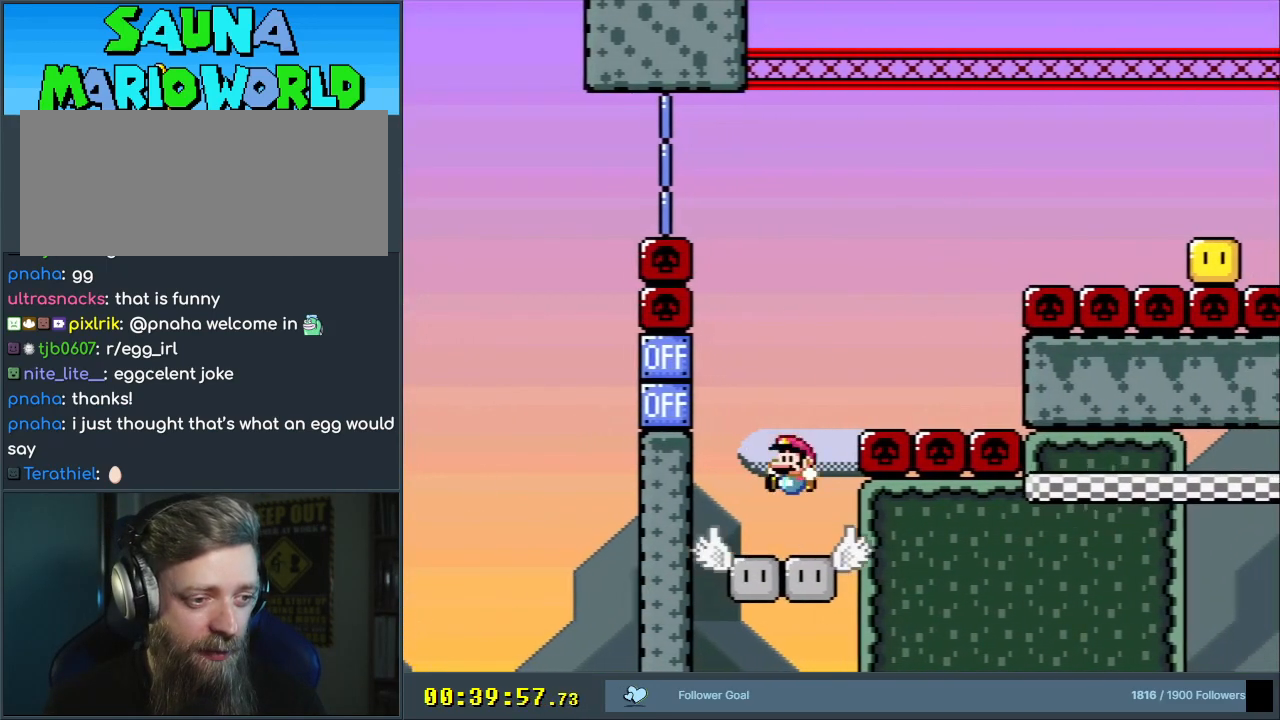
{"buttons": ["B", "Y"], "events": [[150, "B", "down"], [200, "DPAD_LEFT", "up"], [233, "DPAD_RIGHT", "down"], [417, "DPAD_RIGHT", "up"]]}
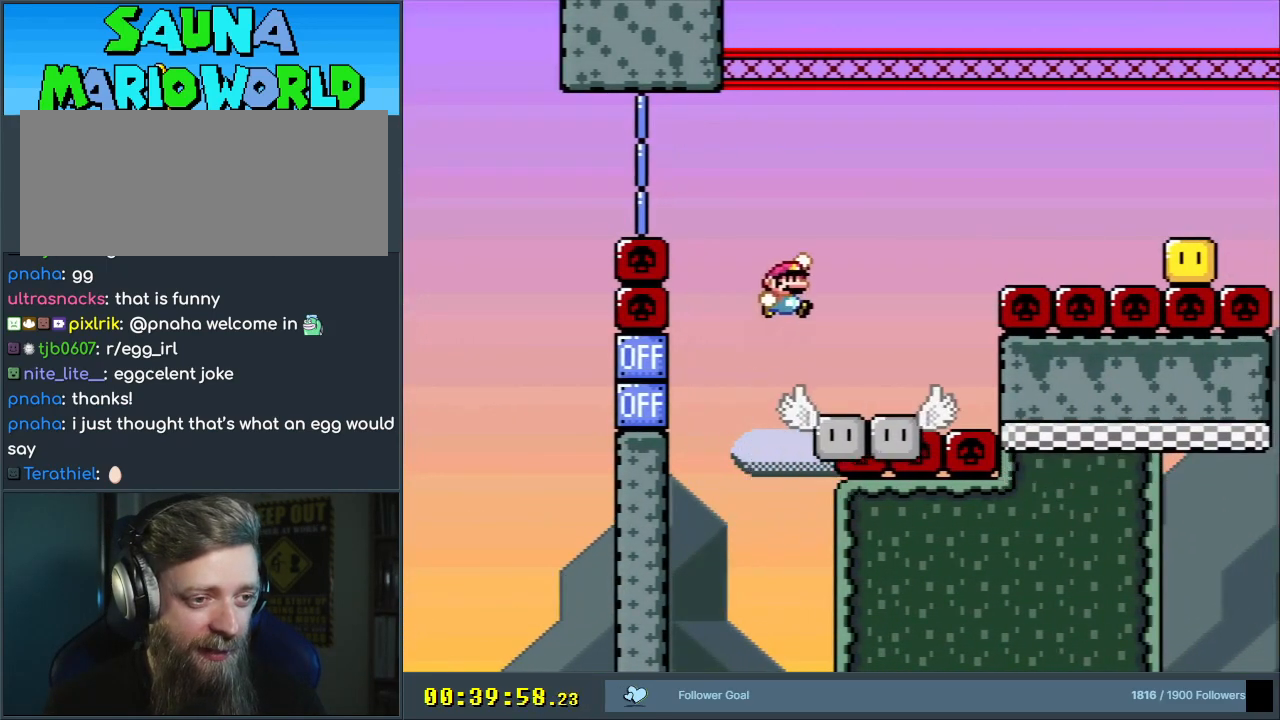
{"buttons": ["B", "Y", "DPAD_RIGHT"], "events": [[50, "B", "up"], [83, "DPAD_RIGHT", "down"], [350, "B", "down"]]}
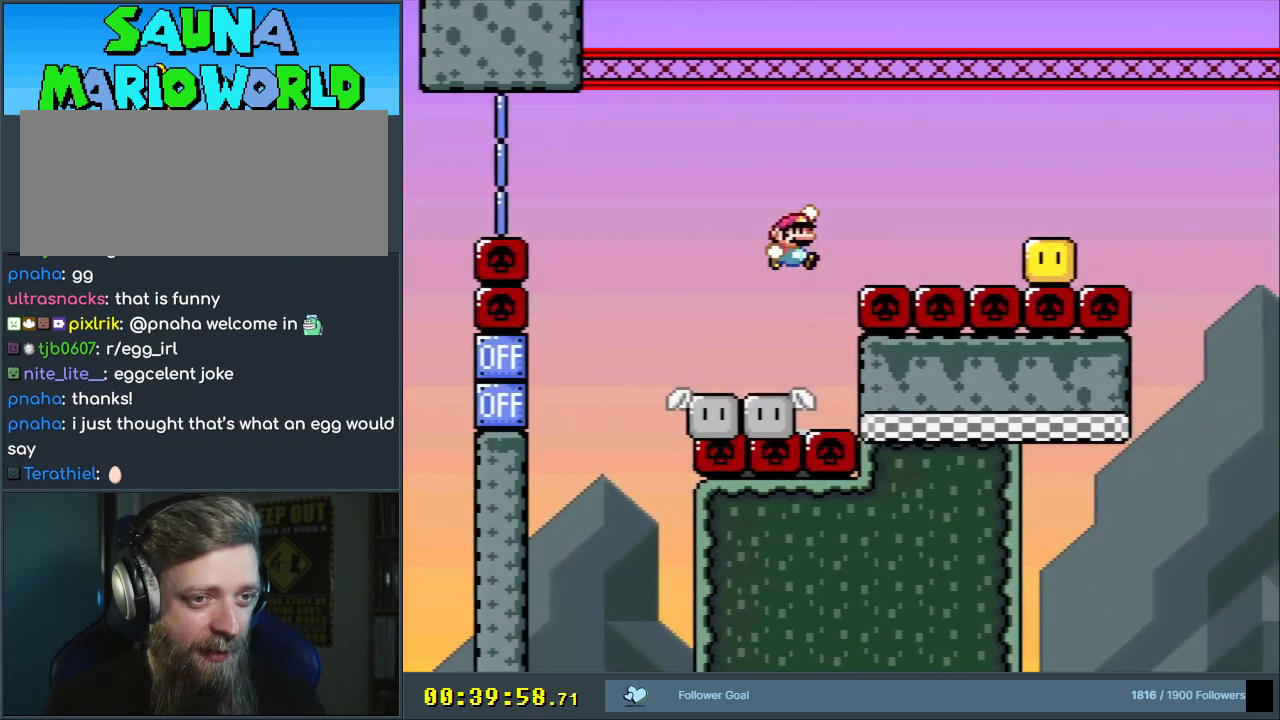
{"buttons": ["Y"], "events": [[300, "DPAD_RIGHT", "up"], [433, "B", "up"]]}
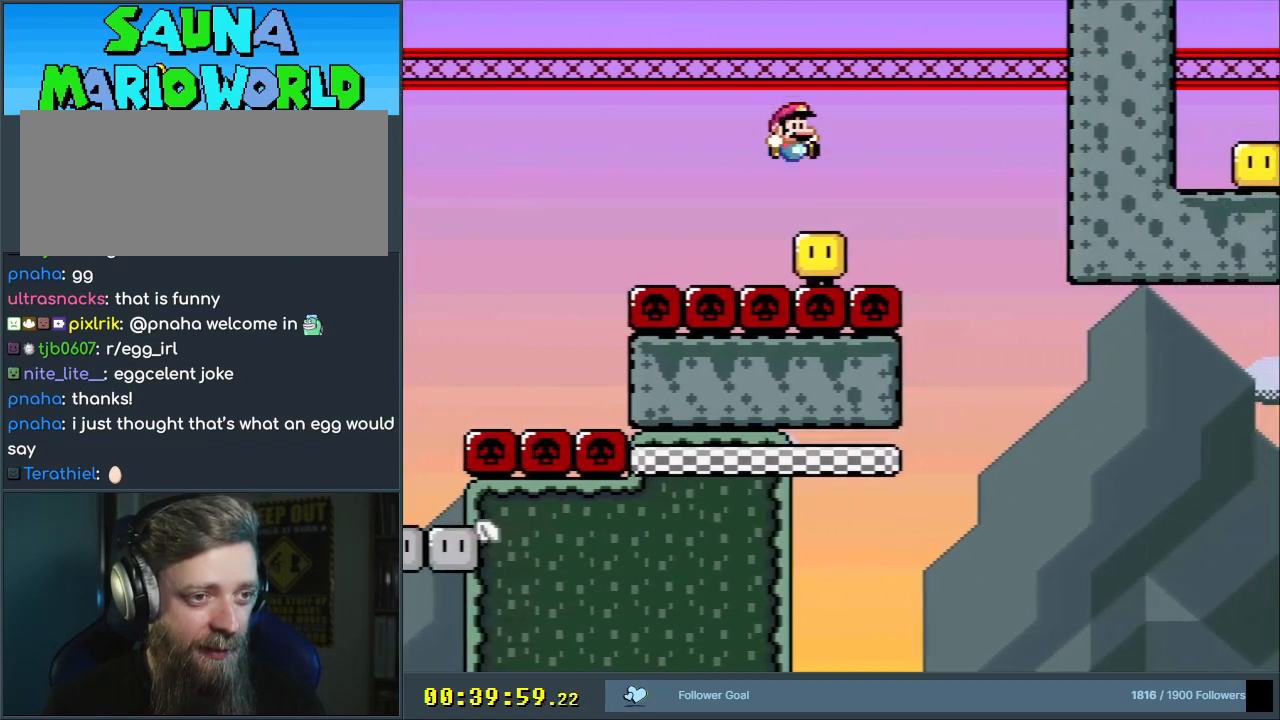
{"buttons": ["B", "Y"], "events": [[167, "B", "down"], [333, "DPAD_LEFT", "down"], [450, "DPAD_LEFT", "up"]]}
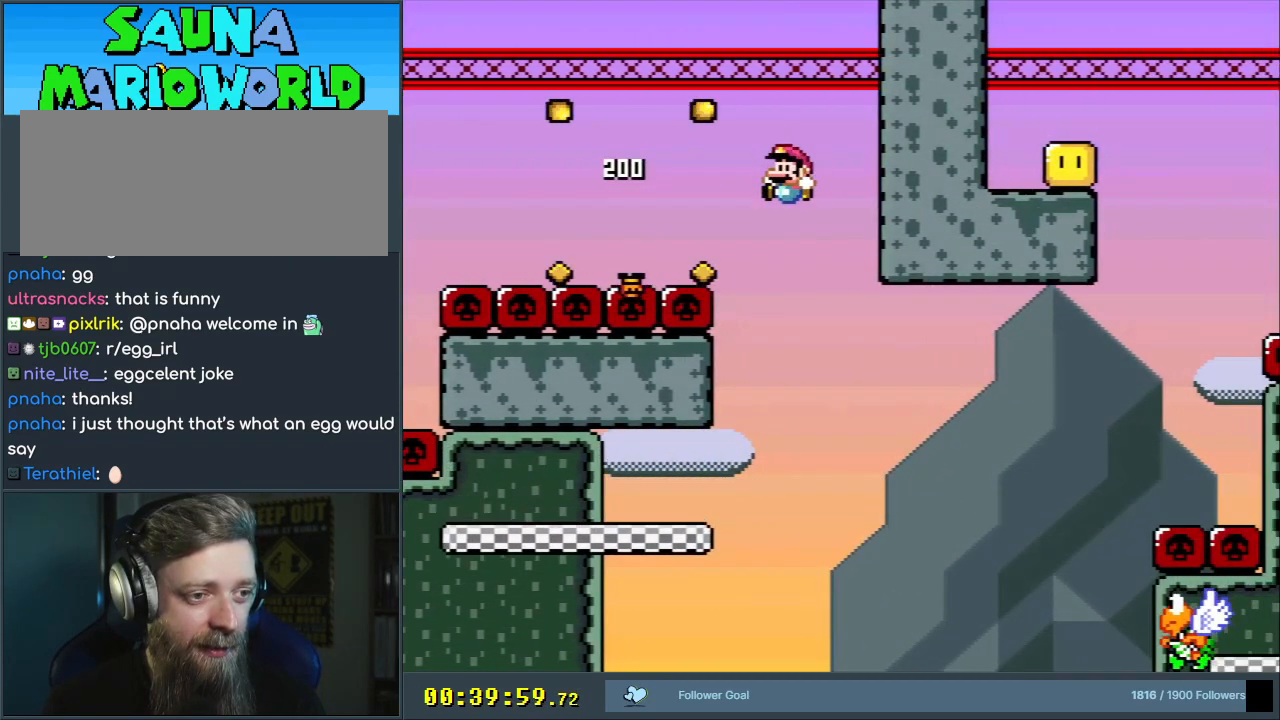
{"buttons": ["B", "Y", "DPAD_LEFT"], "events": [[167, "DPAD_LEFT", "down"]]}
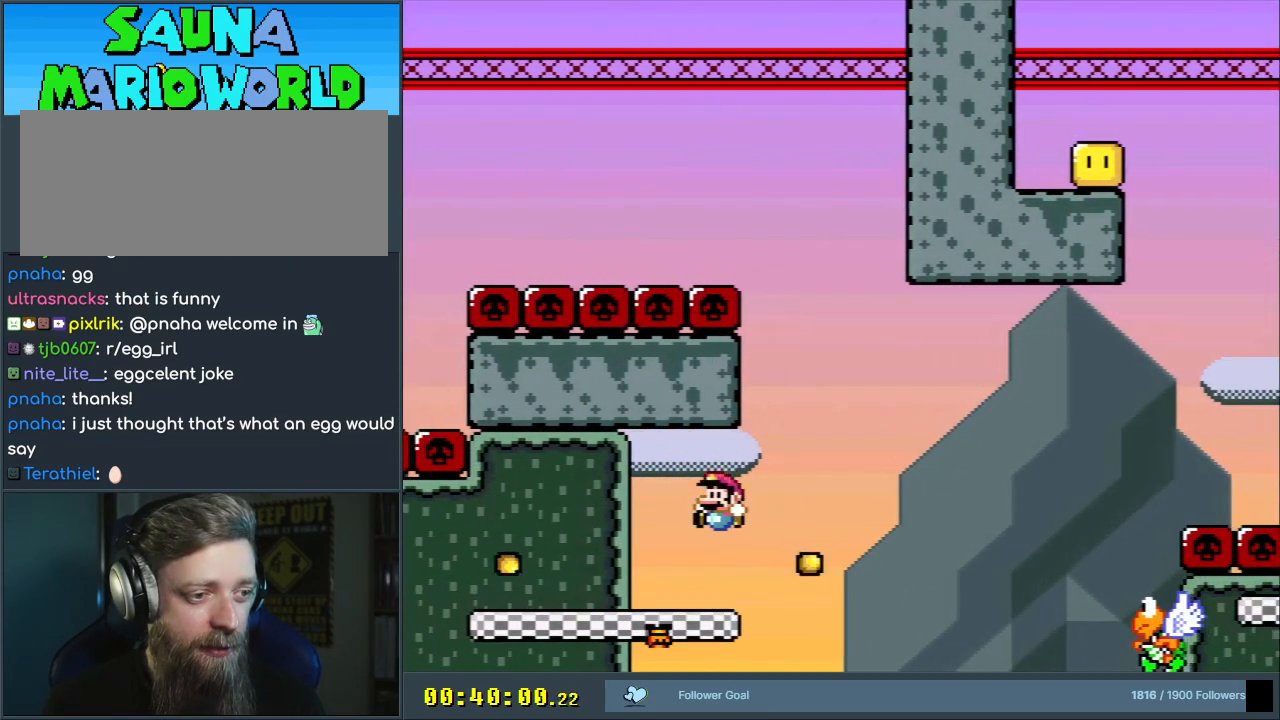
{"buttons": ["B", "Y", "DPAD_RIGHT"], "events": [[50, "DPAD_LEFT", "up"], [83, "B", "up"], [100, "DPAD_RIGHT", "down"], [467, "B", "down"]]}
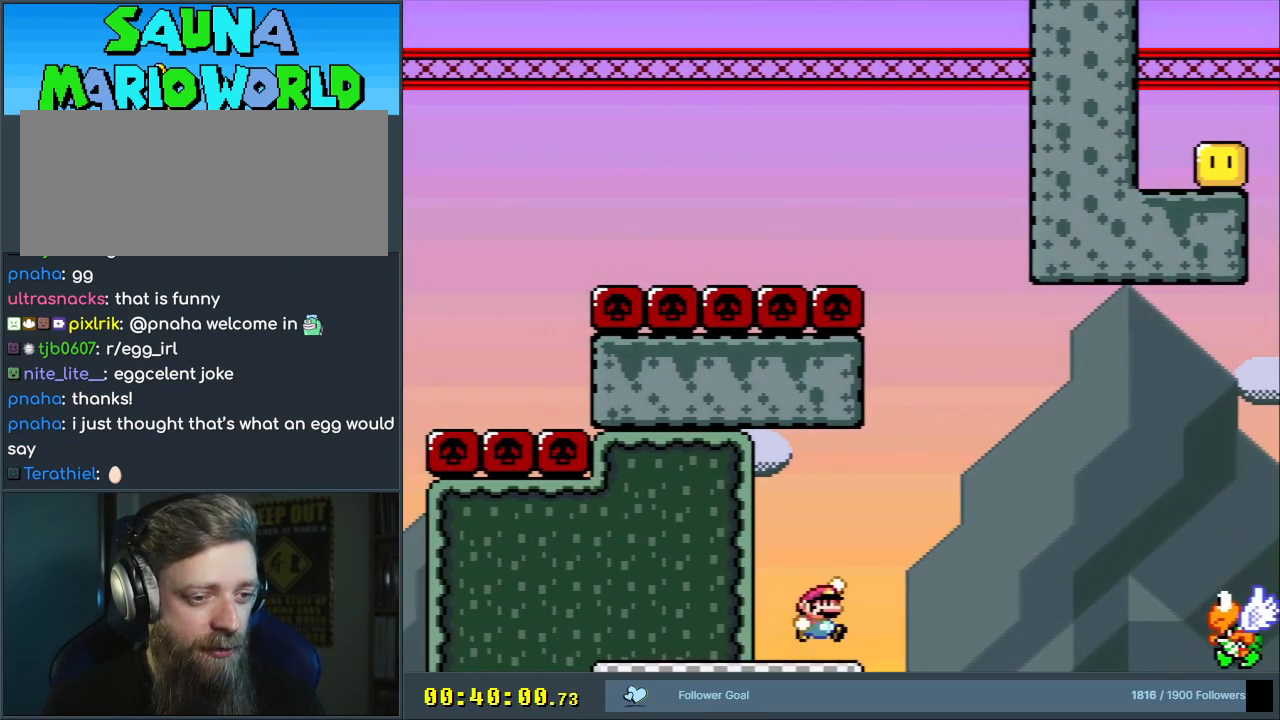
{"buttons": ["Y"], "events": [[233, "B", "up"], [483, "DPAD_RIGHT", "up"]]}
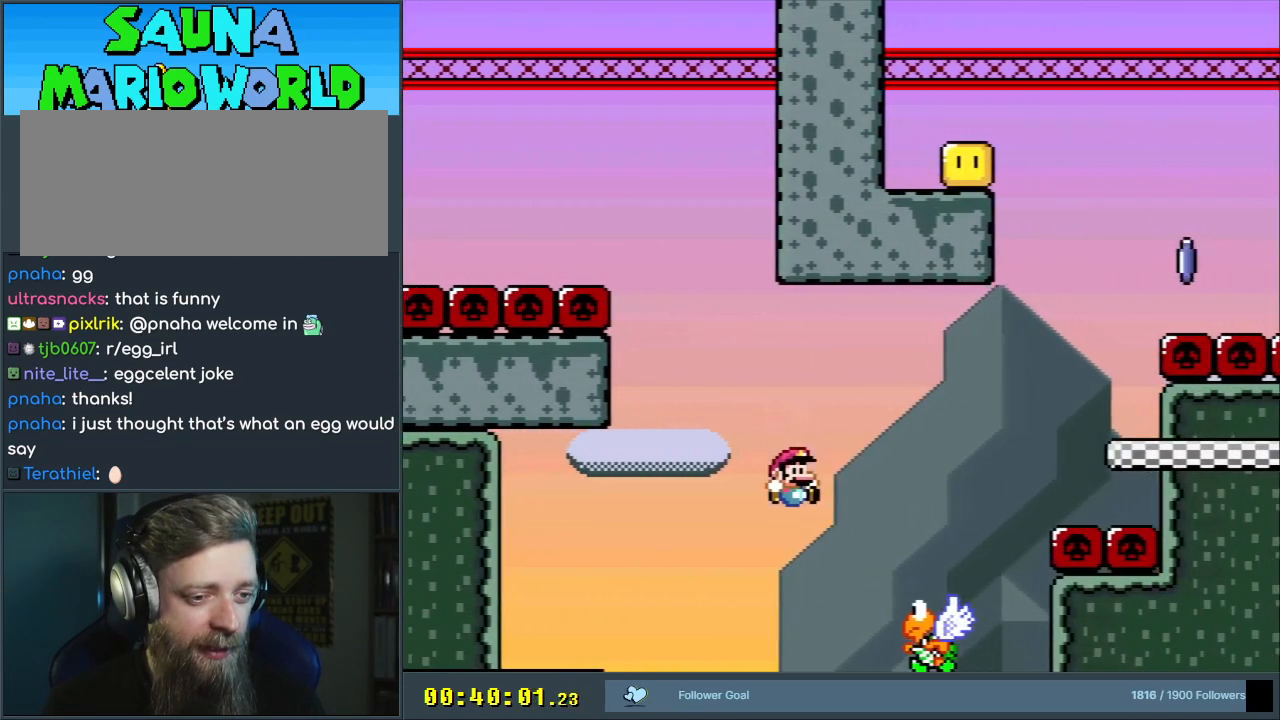
{"buttons": ["B", "Y", "DPAD_RIGHT"], "events": [[33, "B", "down"], [33, "DPAD_RIGHT", "down"]]}